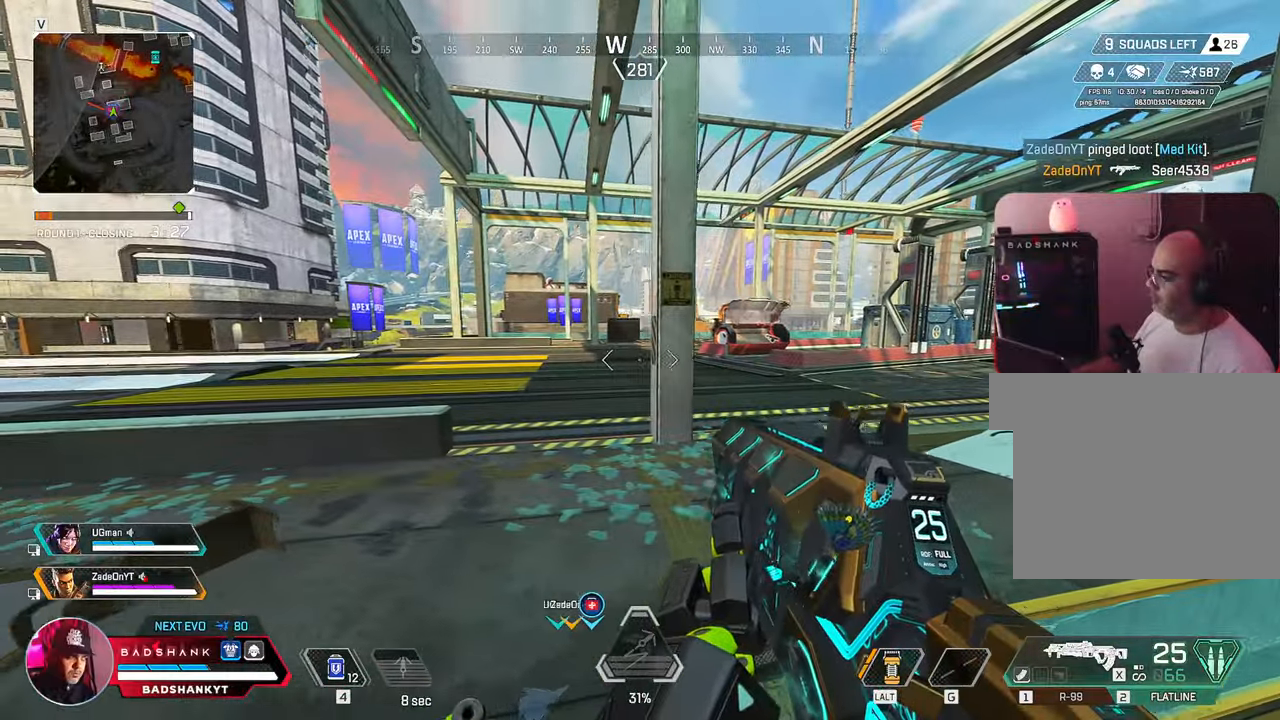
Gameplay with keyboard and mouse; each line is a JSON object with the keys and mouse buttons held at the frame after it. "events" lists presses ("down") and releases ("up") of "1", "2", "3", "4", "5", "a", "alt", "b", "c", "ctrl", "d", "e", "f", "g", "q", "r", "s", "shift", "space", "t", "tab", "tilde", "v", "w", "x", "z", "mouse_left", "mouse_wheel", "mouse_right", "mouse_mb4" and "mouse_mb5" between this image and that frame as [ms after this image, input, new state], when the widget could be followed in between. "mouse_left", "mouse_wheel", "mouse_right", "mouse_mb4", "mouse_mb5" = the "left", "wheel", "right", "mb4", "mb5" buttons of the "mouse" list. No other keys are recorded. "wheel" means that the mouse wheel is clicked or scrolled. Mouse movement is not recorded.
{"keys": ["a"], "mouse": [], "events": [[50, "a", "up"], [50, "d", "down"], [383, "a", "down"], [383, "d", "up"]]}
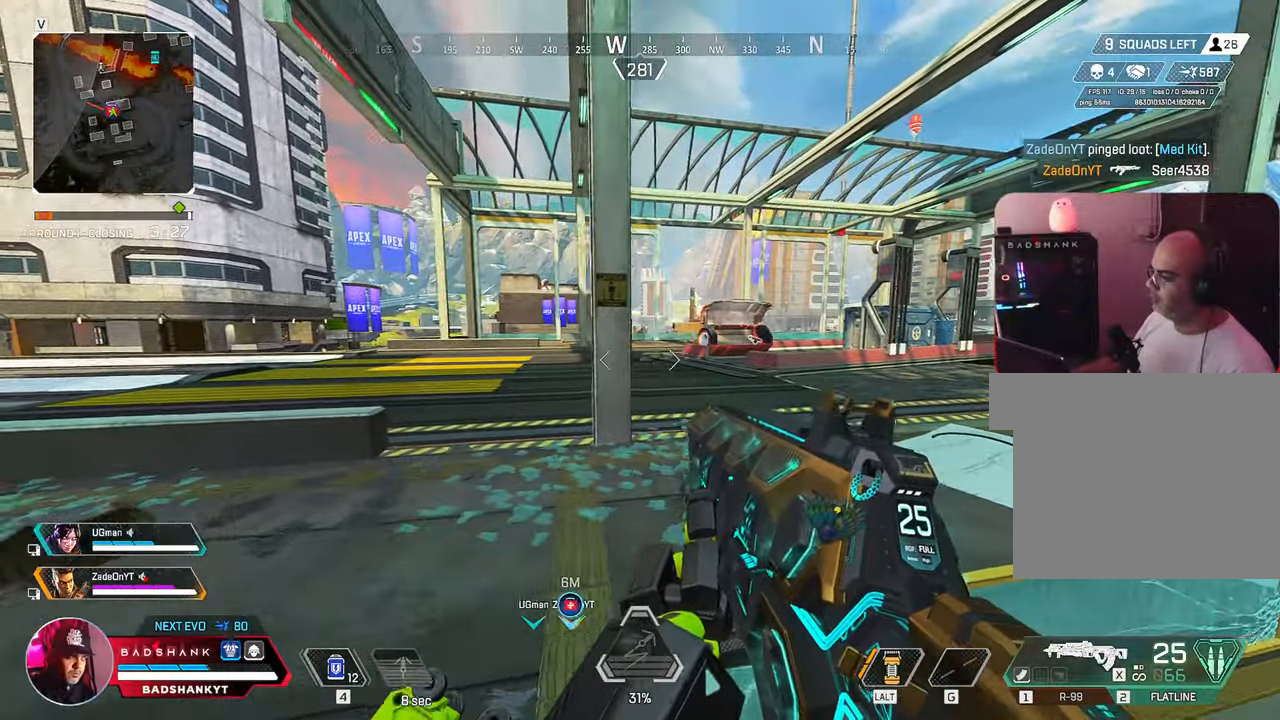
{"keys": ["w"], "mouse": [], "events": [[400, "a", "up"], [400, "w", "down"]]}
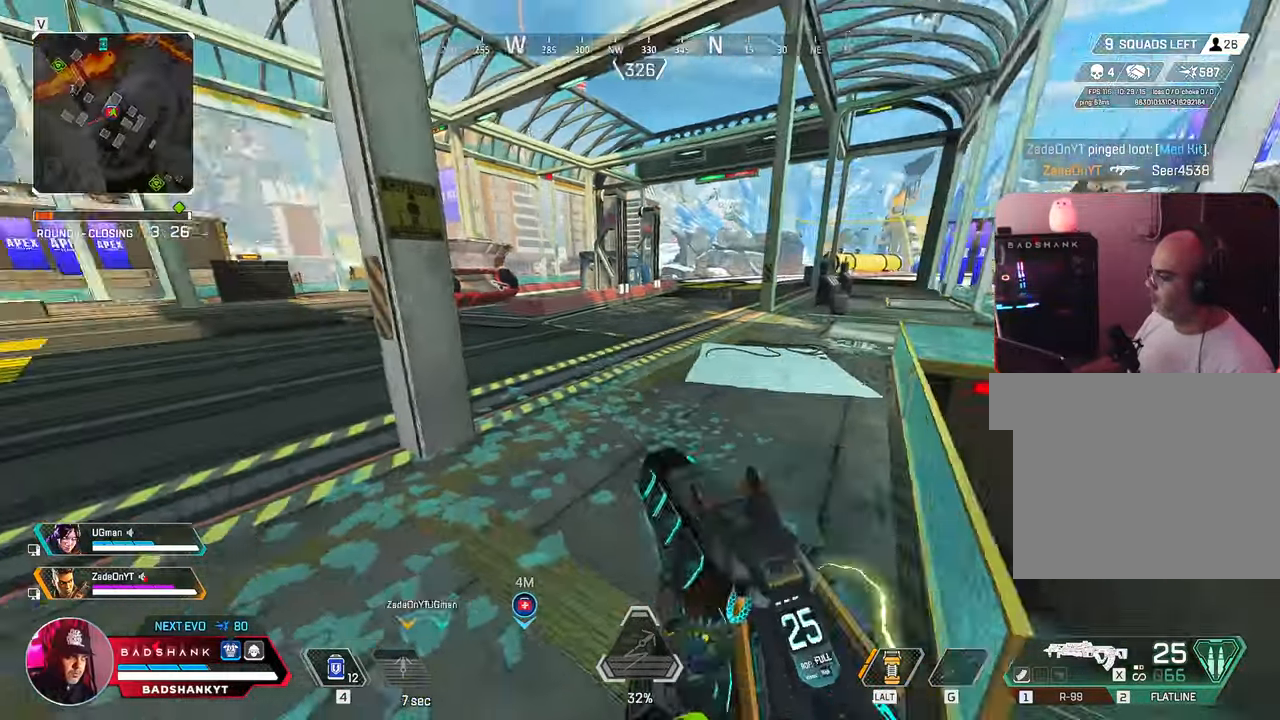
{"keys": ["w"], "mouse": [], "events": [[183, "3", "down"], [267, "3", "up"]]}
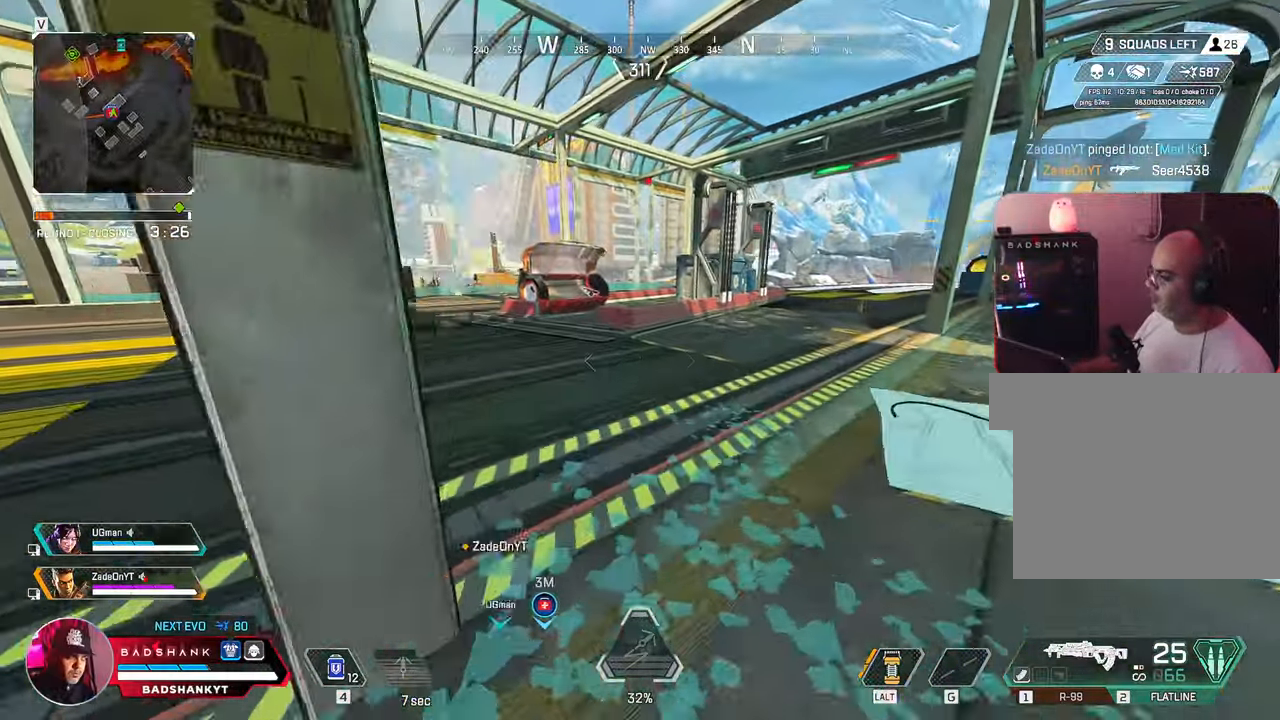
{"keys": ["w"], "mouse": [], "events": []}
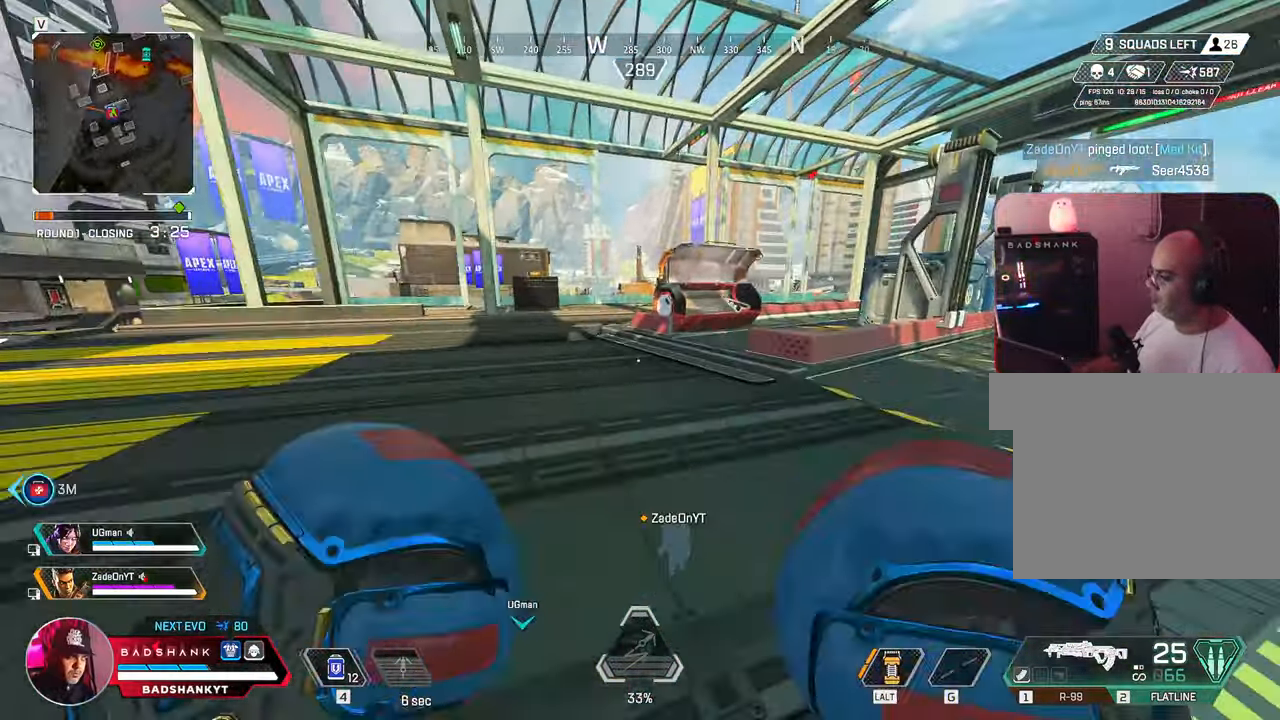
{"keys": ["w"], "mouse": [], "events": []}
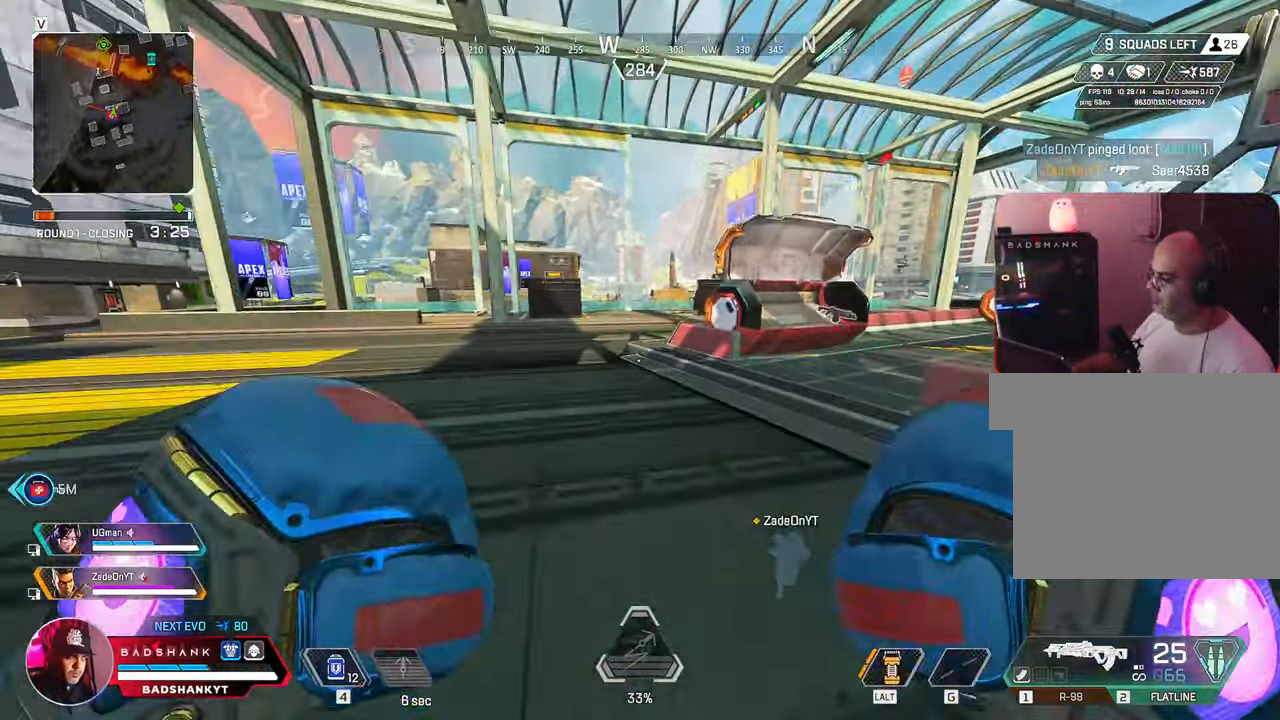
{"keys": ["ctrl", "w"], "mouse": [], "events": [[467, "ctrl", "down"]]}
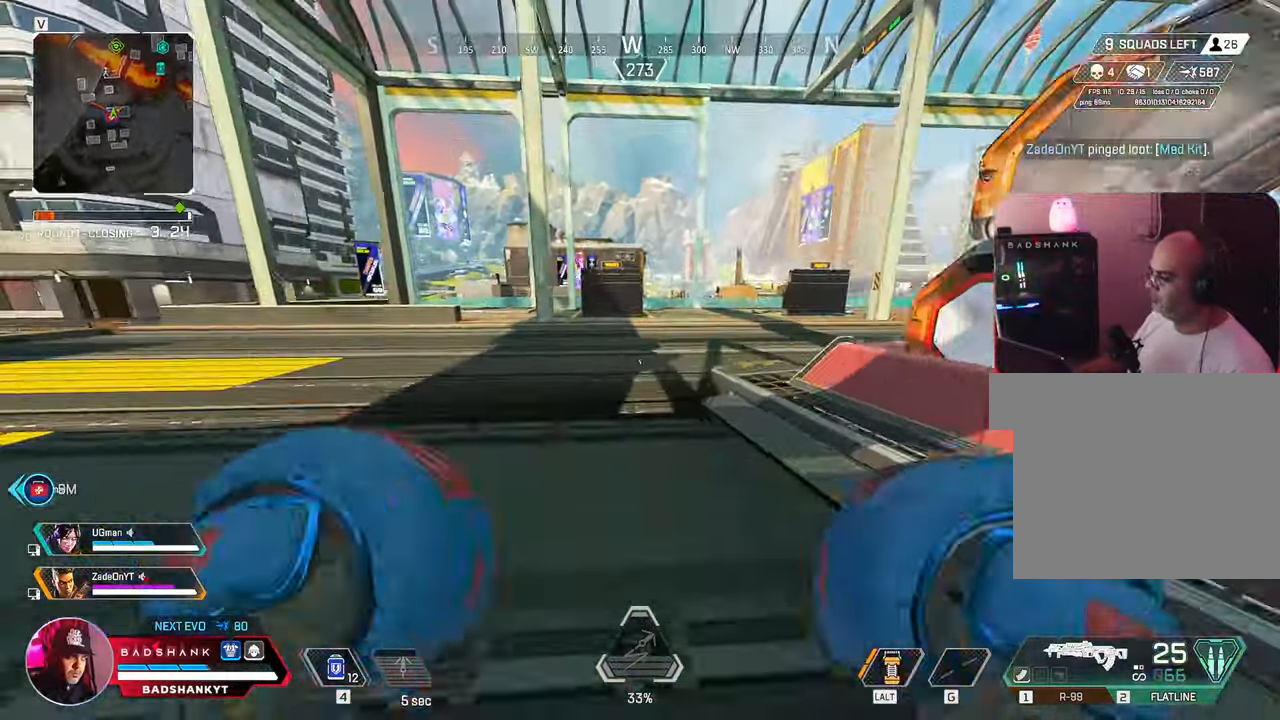
{"keys": ["w"], "mouse": [], "events": [[250, "space", "down"], [383, "ctrl", "up"], [383, "space", "up"]]}
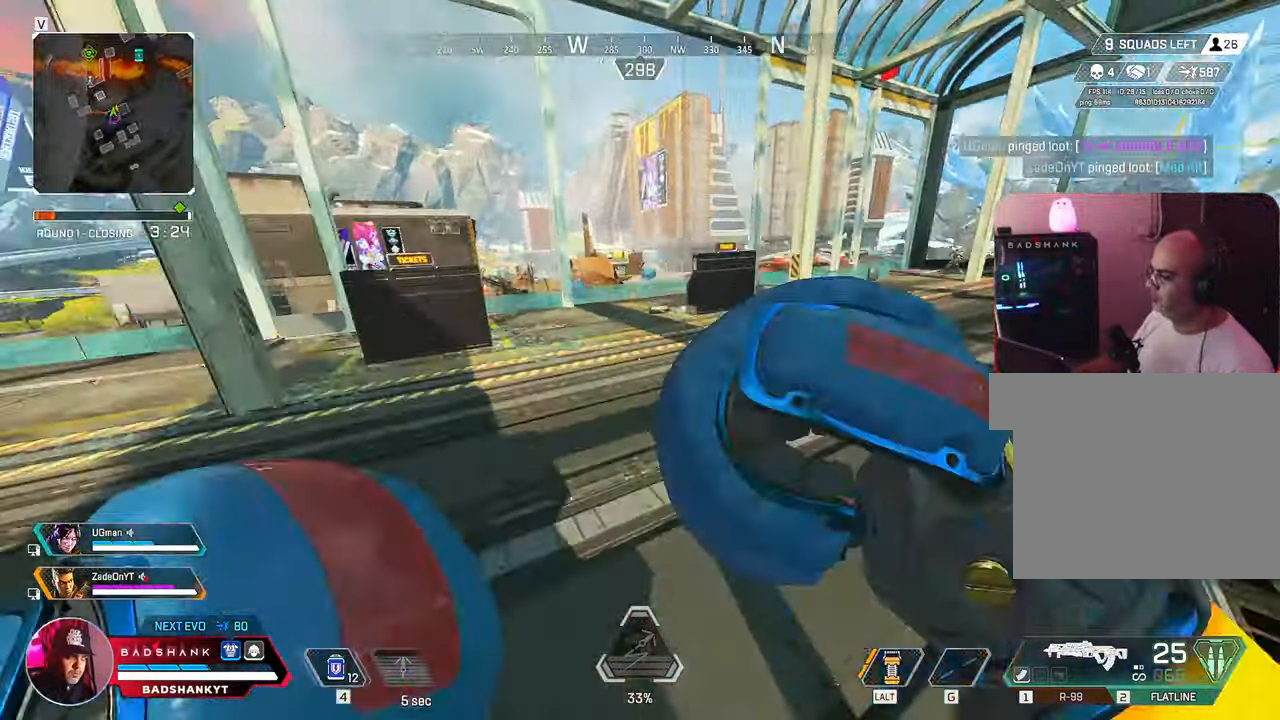
{"keys": ["w"], "mouse": []}